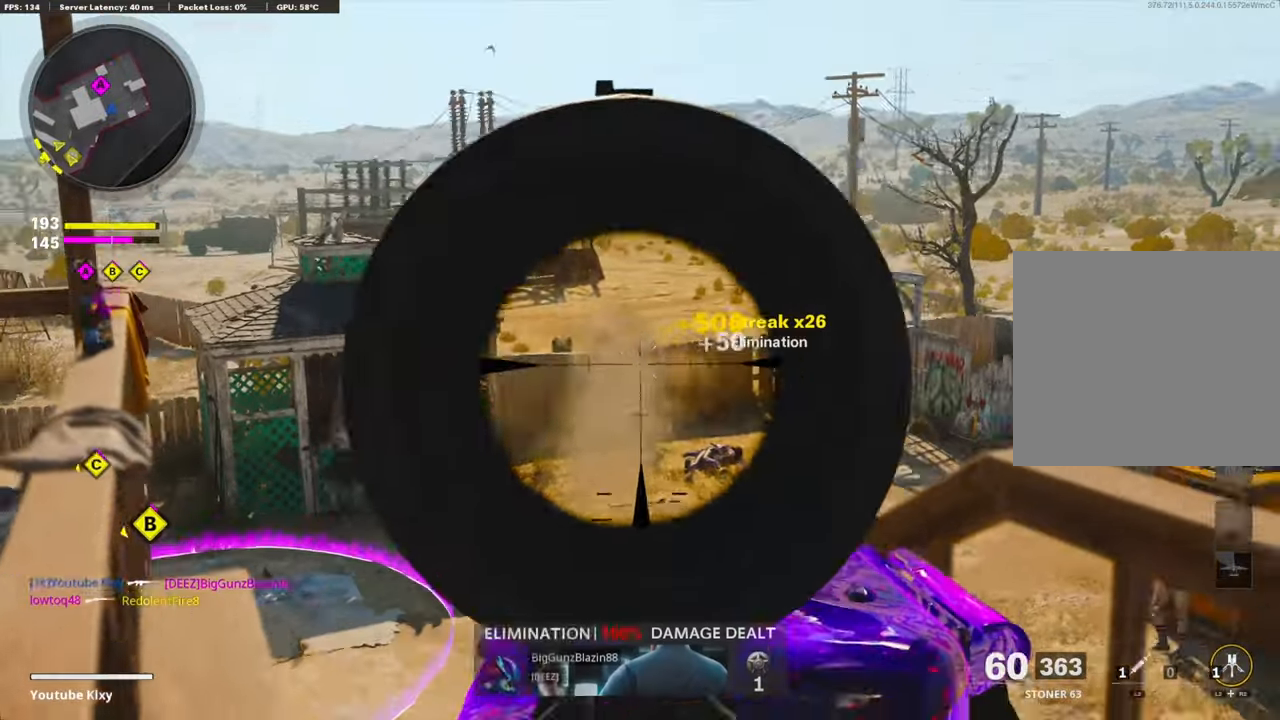
Gameplay with a controller (PlayStation layout); each line is a JSON object with the inputs held at the frame after it. "events" lists button and stick changes between this image and that frame as [ms after this image, input, new state], when the widget could be followed in between.
{"buttons": [], "left_stick": "up-right", "right_stick": "left", "events": [[17, "R1", "up"], [17, "right_stick", "right"], [134, "left_stick", "up-right"], [184, "L3", "down"], [250, "right_stick", "down"], [300, "CROSS", "down"], [300, "right_stick", "down-left"], [417, "CROSS", "up"], [434, "L3", "up"], [467, "right_stick", "left"]]}
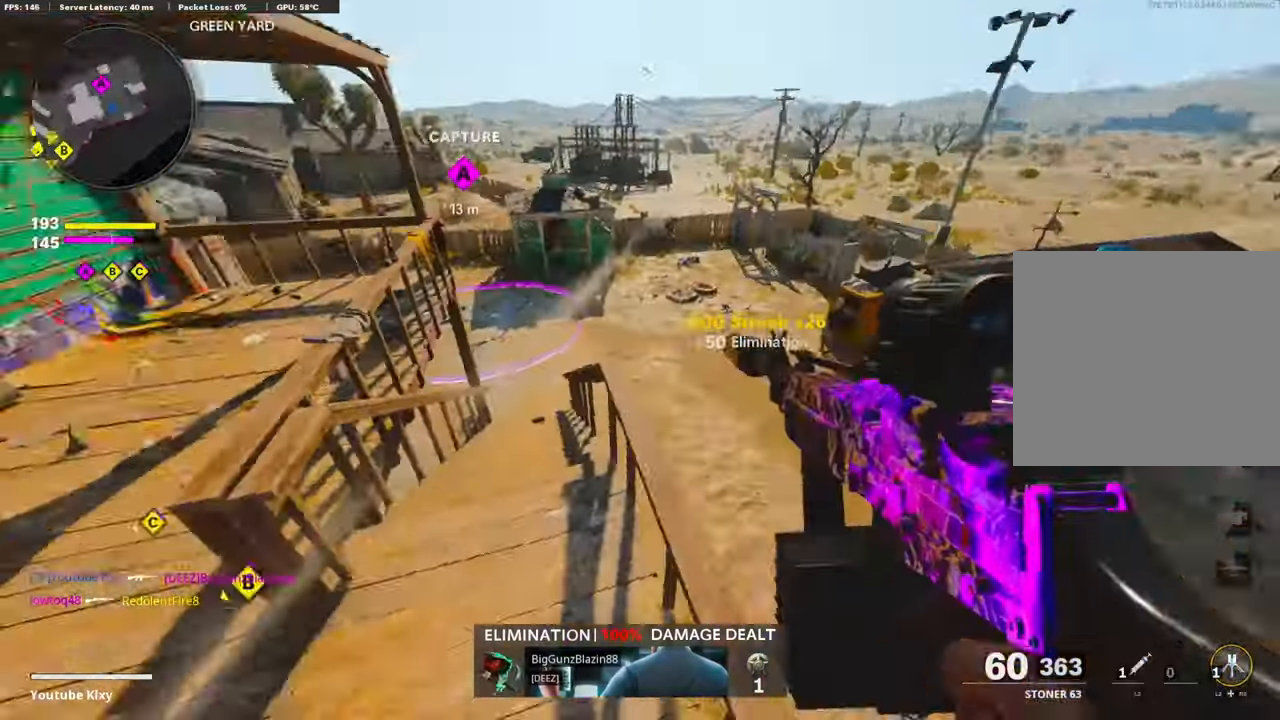
{"buttons": ["L1"], "left_stick": "up-left", "right_stick": "center", "events": [[34, "left_stick", "down-right"], [167, "left_stick", "down-left"], [217, "left_stick", "left"], [217, "right_stick", "center"], [334, "right_stick", "left"], [434, "left_stick", "up-left"], [434, "right_stick", "up"], [484, "right_stick", "center"], [500, "L1", "down"]]}
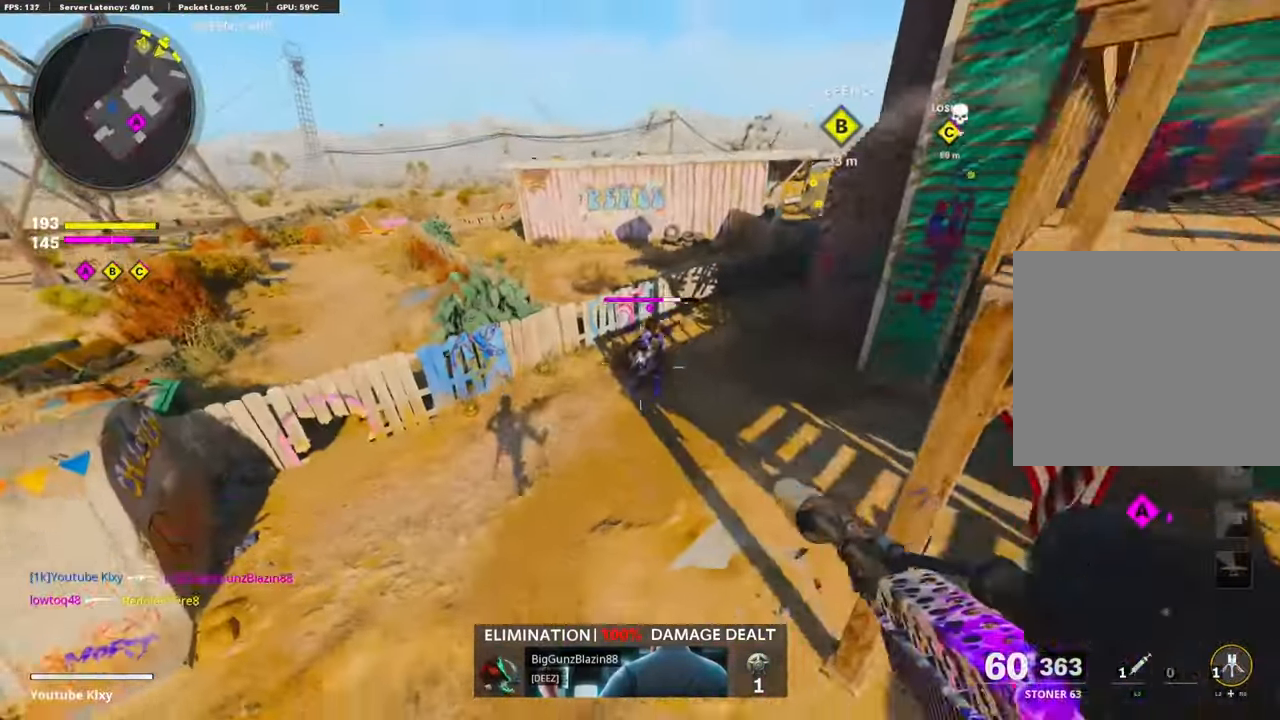
{"buttons": ["L1", "R1"], "left_stick": "left", "right_stick": "center", "events": [[50, "R1", "down"], [50, "right_stick", "up"], [400, "left_stick", "left"], [467, "right_stick", "center"]]}
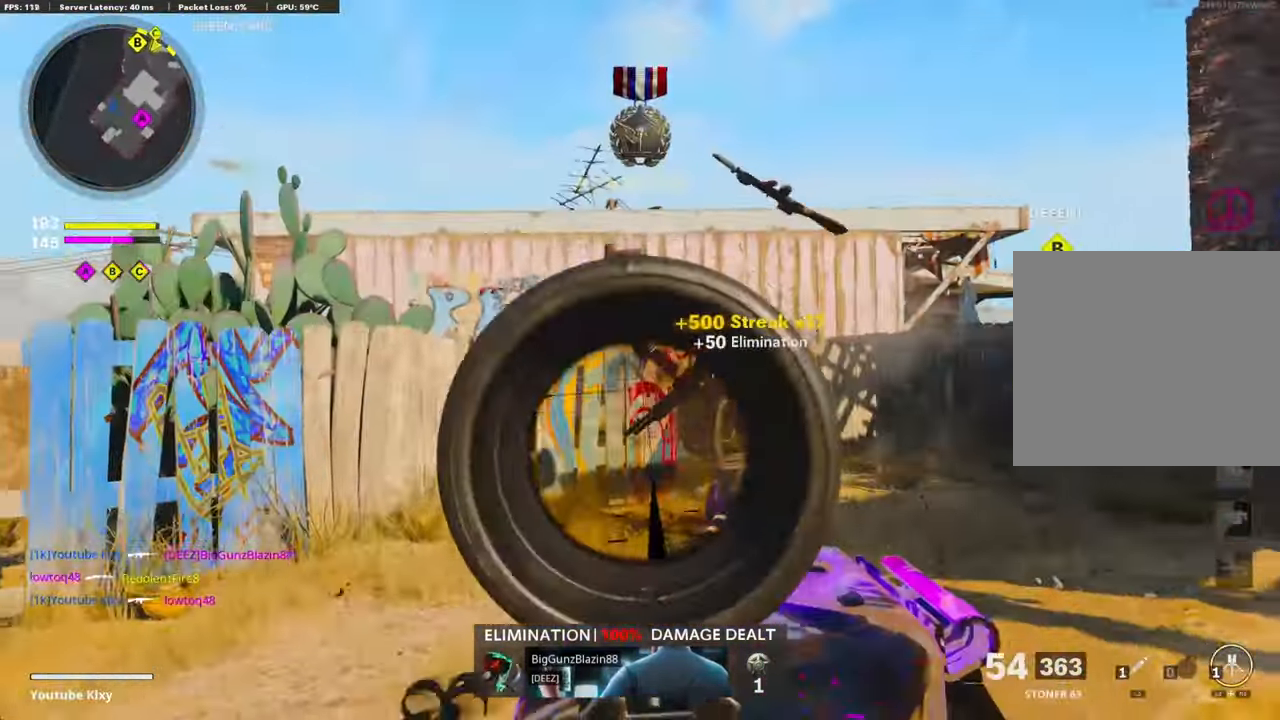
{"buttons": [], "left_stick": "left", "right_stick": "left", "events": [[17, "L1", "up"], [17, "left_stick", "up-left"], [34, "R1", "up"], [34, "right_stick", "down-right"], [50, "L3", "down"], [134, "right_stick", "left"], [150, "L3", "up"], [267, "L3", "down"], [334, "L3", "up"], [350, "left_stick", "left"], [400, "right_stick", "center"], [500, "right_stick", "left"]]}
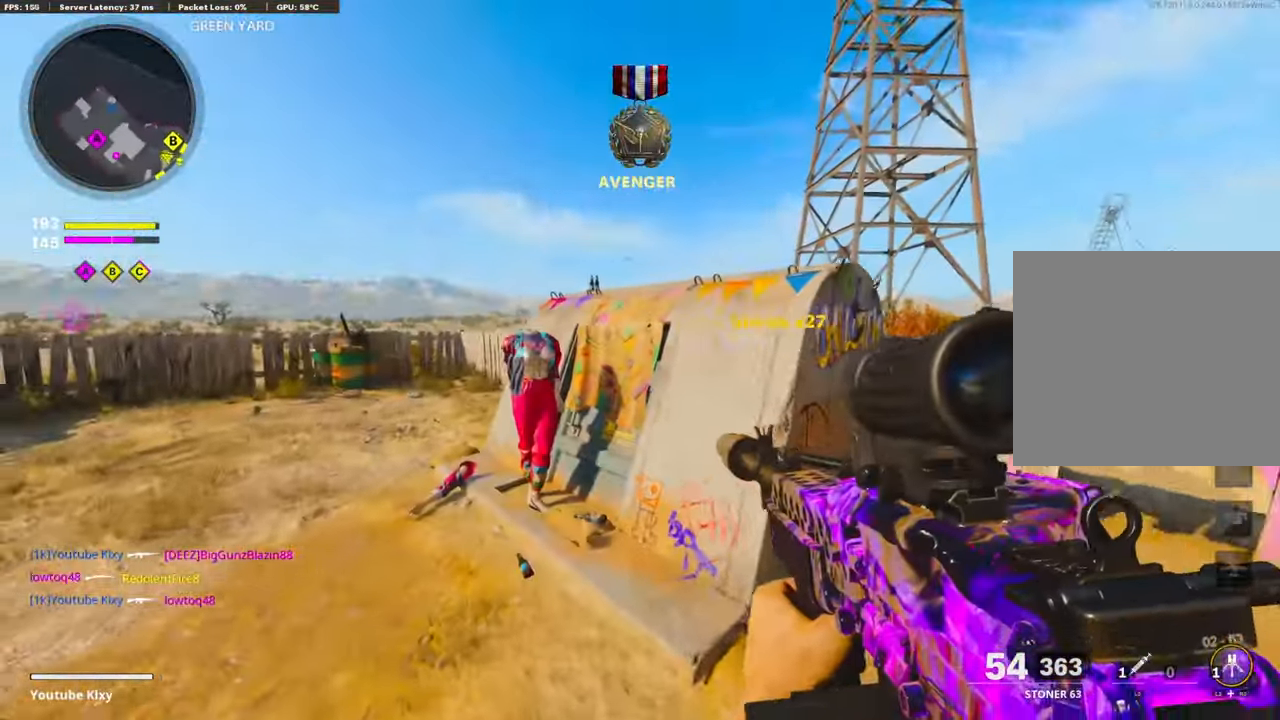
{"buttons": ["L3"], "left_stick": "up-left", "right_stick": "left", "events": [[117, "L1", "down"], [134, "right_stick", "center"], [167, "R1", "down"], [200, "R1", "up"], [234, "L1", "up"], [300, "left_stick", "up-left"], [350, "right_stick", "left"], [417, "L3", "down"]]}
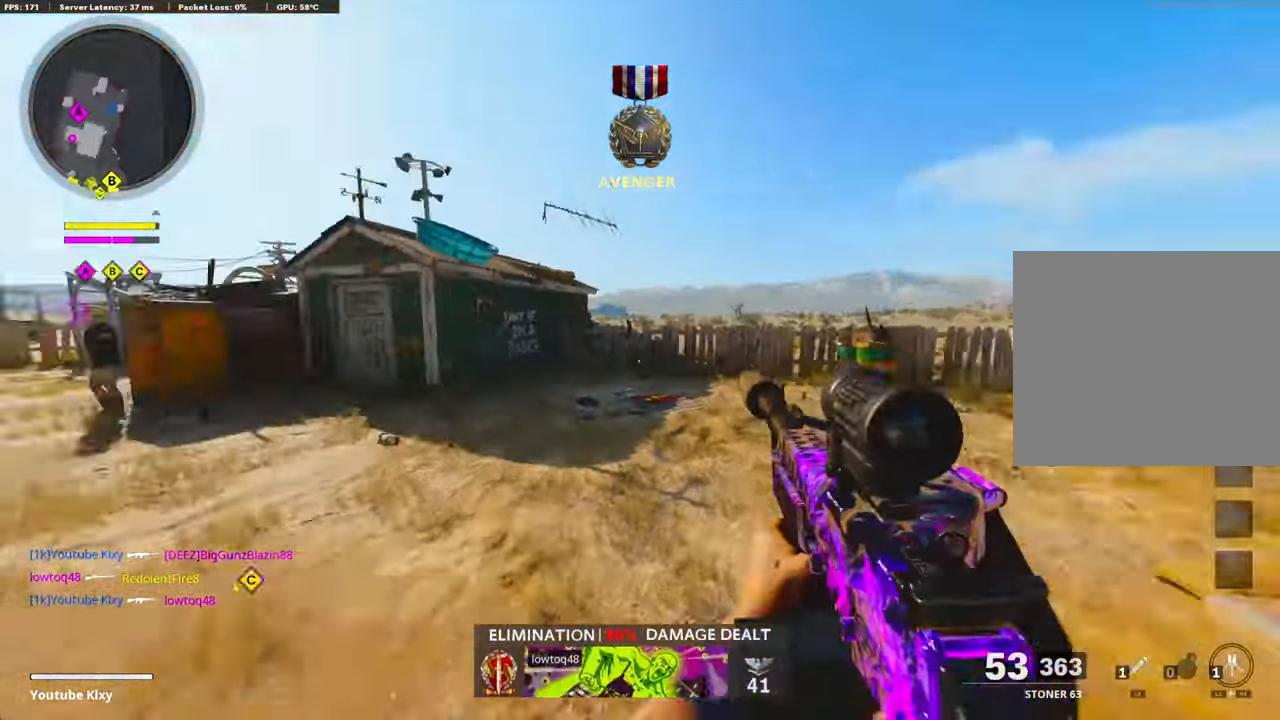
{"buttons": [], "left_stick": "down-left", "right_stick": "center", "events": [[67, "L3", "up"], [84, "left_stick", "up-right"], [167, "left_stick", "down-left"], [267, "right_stick", "center"]]}
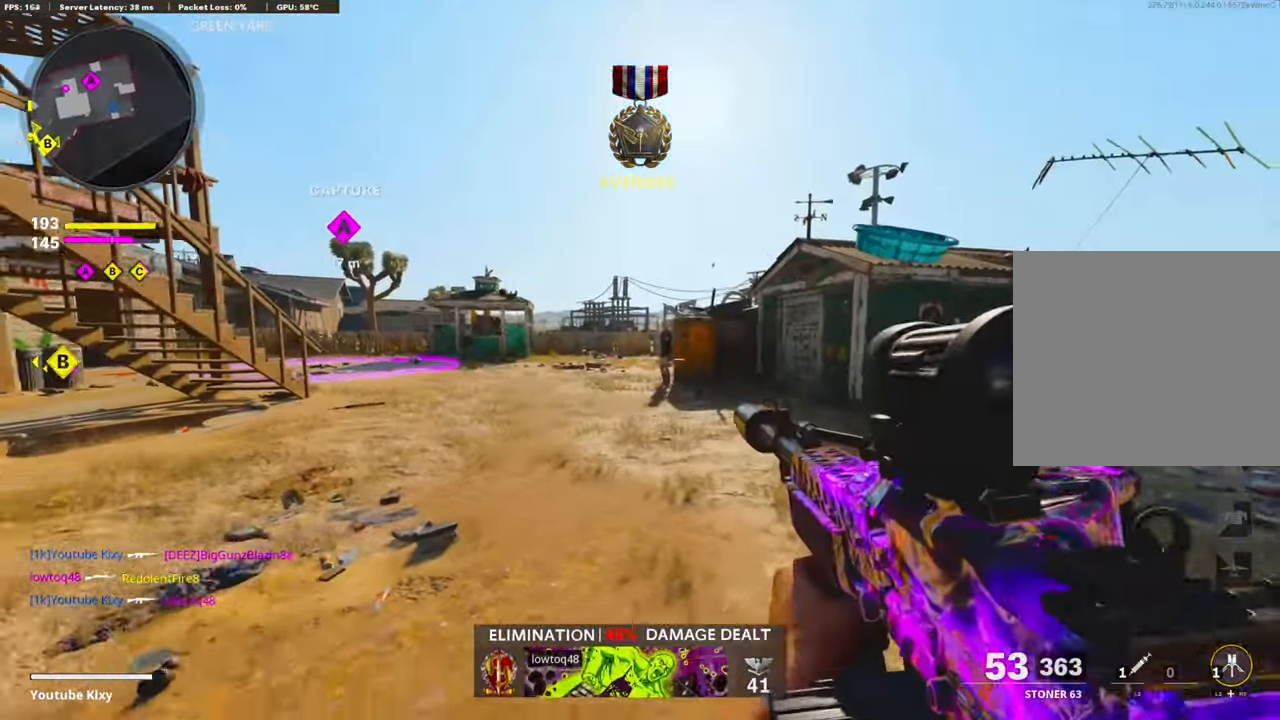
{"buttons": ["L1", "R1"], "left_stick": "right", "right_stick": "up-right", "events": [[50, "L1", "down"], [67, "left_stick", "left"], [150, "L1", "up"], [250, "L1", "down"], [250, "right_stick", "up"], [384, "right_stick", "up-right"], [434, "left_stick", "up-right"], [484, "R1", "down"], [484, "left_stick", "right"]]}
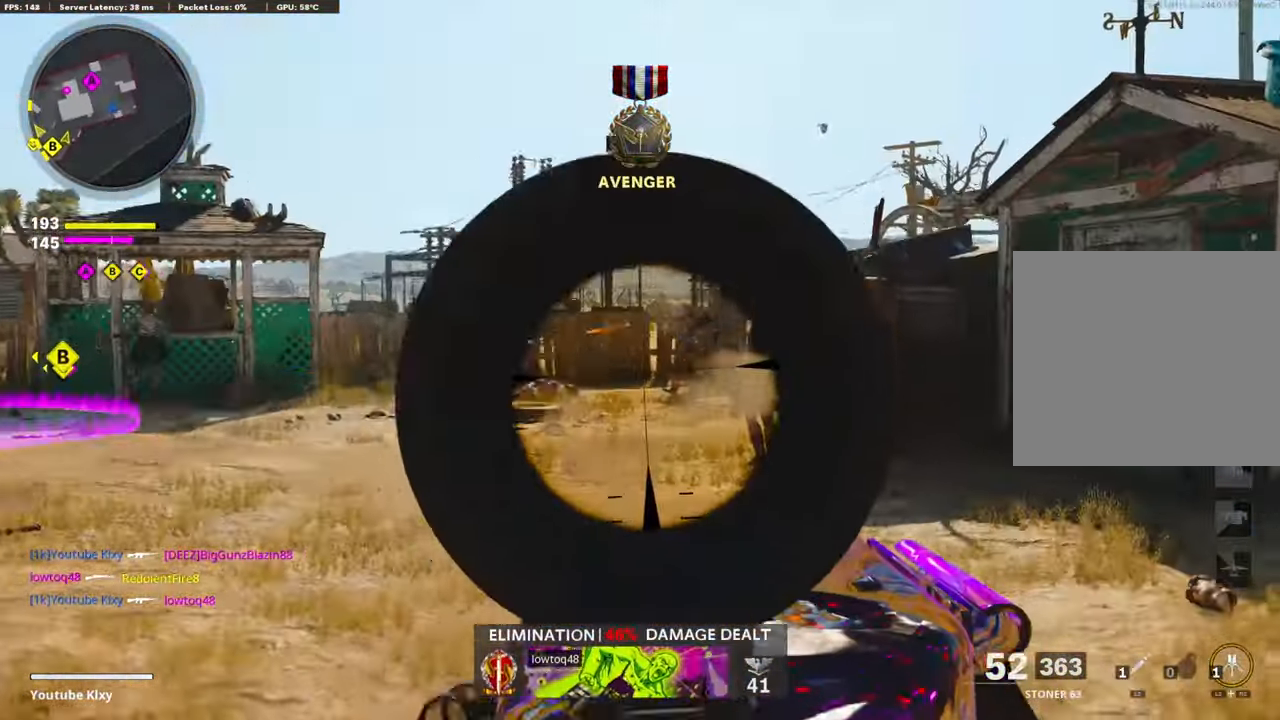
{"buttons": ["L1", "R1"], "left_stick": "right", "right_stick": "down", "events": [[200, "right_stick", "center"], [300, "right_stick", "down"], [367, "CROSS", "down"], [467, "CROSS", "up"]]}
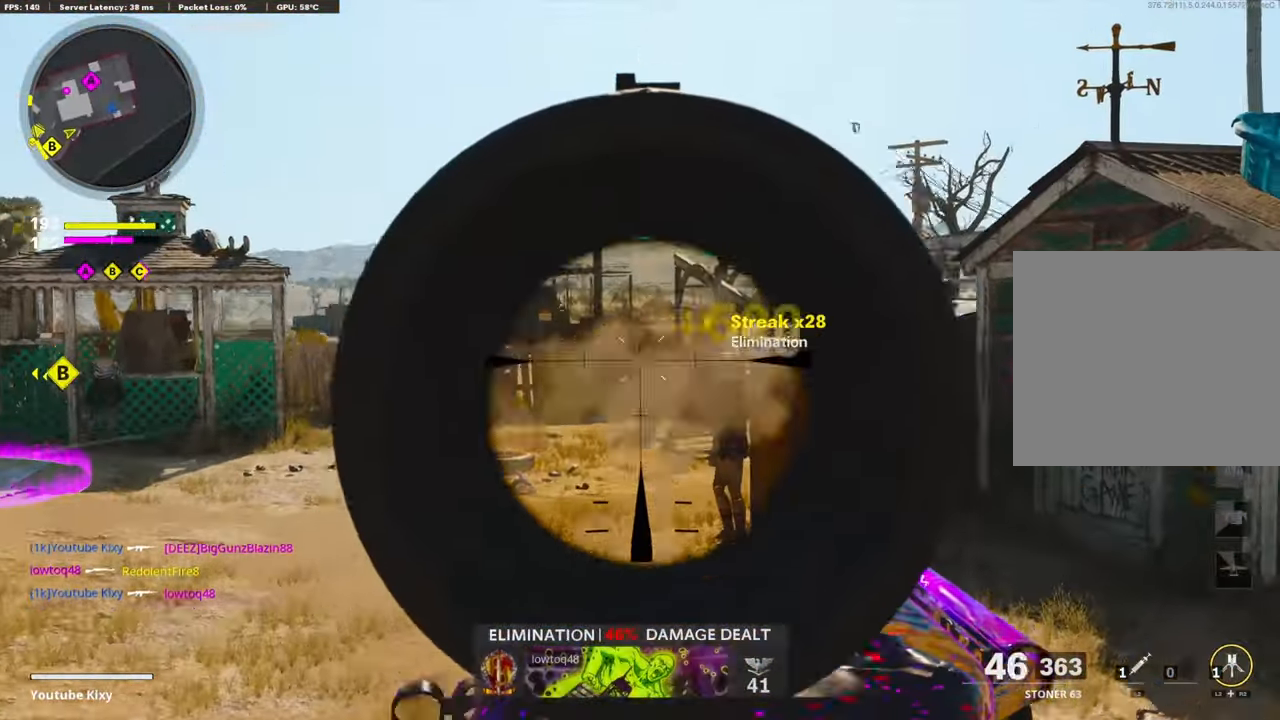
{"buttons": ["L1"], "left_stick": "left", "right_stick": "center", "events": [[17, "right_stick", "down-right"], [167, "right_stick", "left"], [200, "R1", "up"], [217, "left_stick", "left"], [284, "right_stick", "center"], [300, "L1", "up"], [384, "L1", "down"]]}
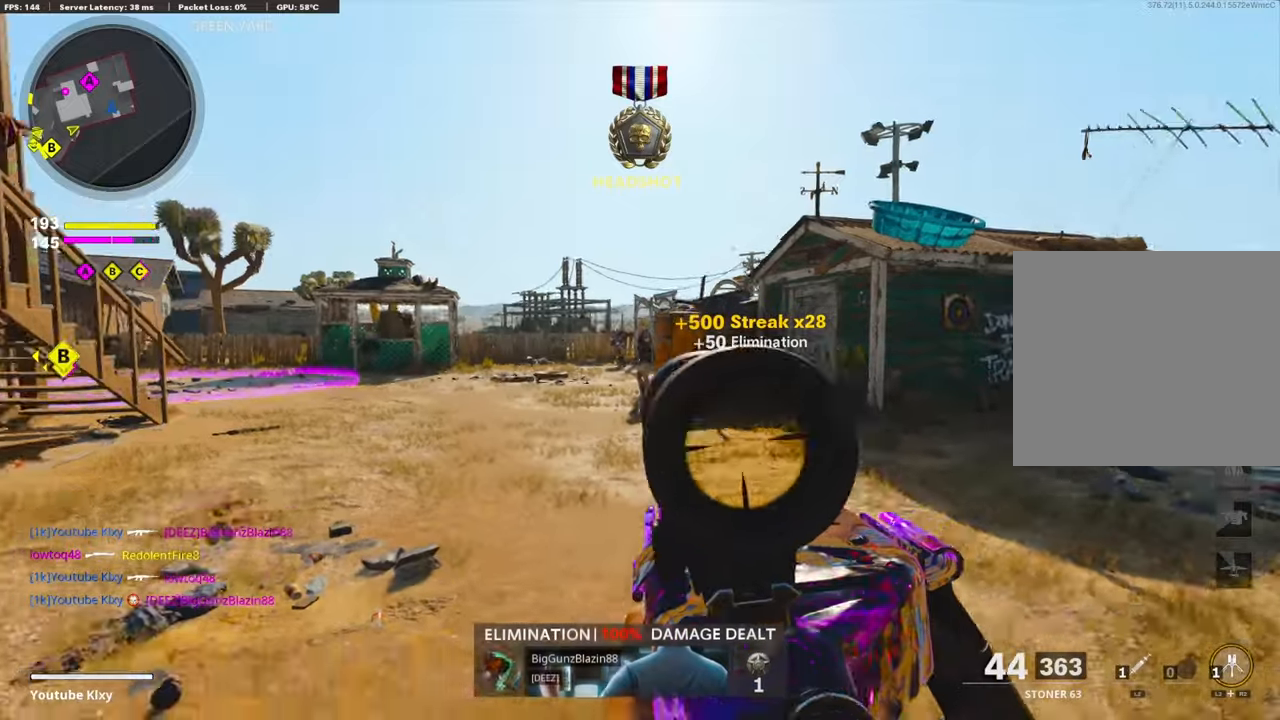
{"buttons": ["L1"], "left_stick": "left", "right_stick": "center", "events": [[16, "right_stick", "up"], [83, "right_stick", "center"], [216, "right_stick", "up"], [266, "right_stick", "up-right"], [383, "right_stick", "center"]]}
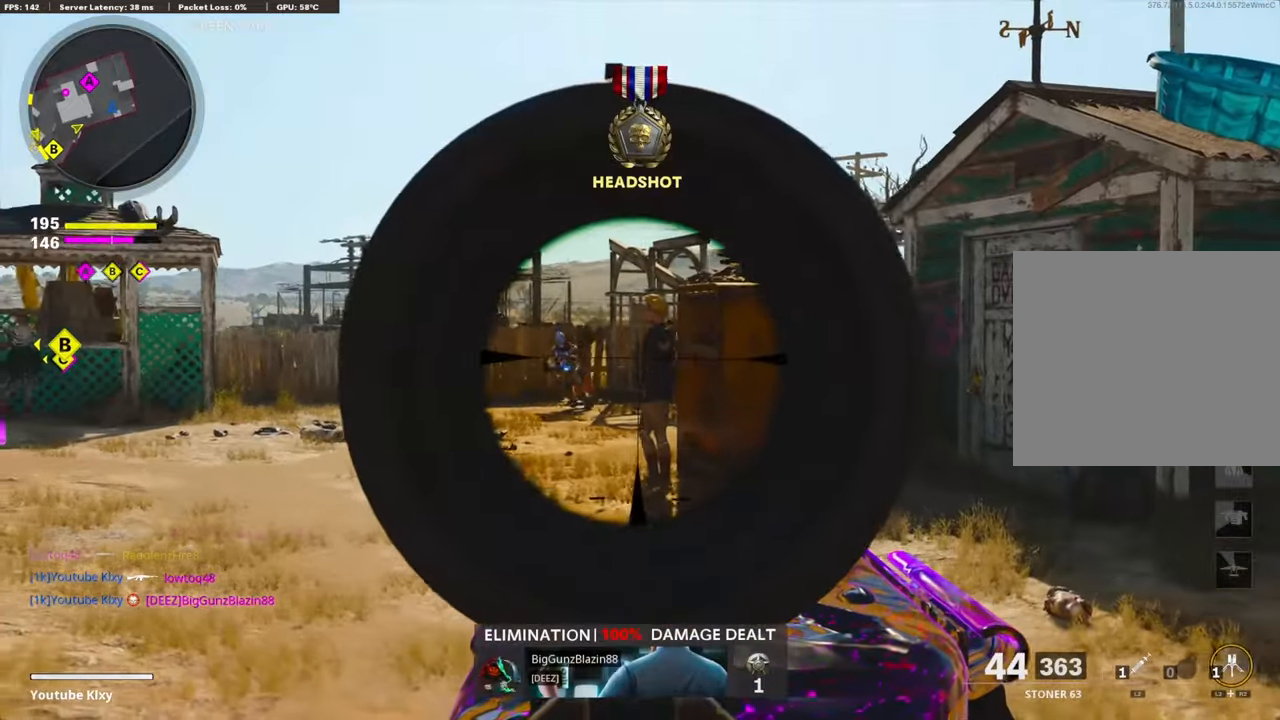
{"buttons": ["L1", "R1"], "left_stick": "left", "right_stick": "down", "events": [[83, "right_stick", "right"], [200, "R1", "down"], [283, "right_stick", "center"], [366, "right_stick", "down"]]}
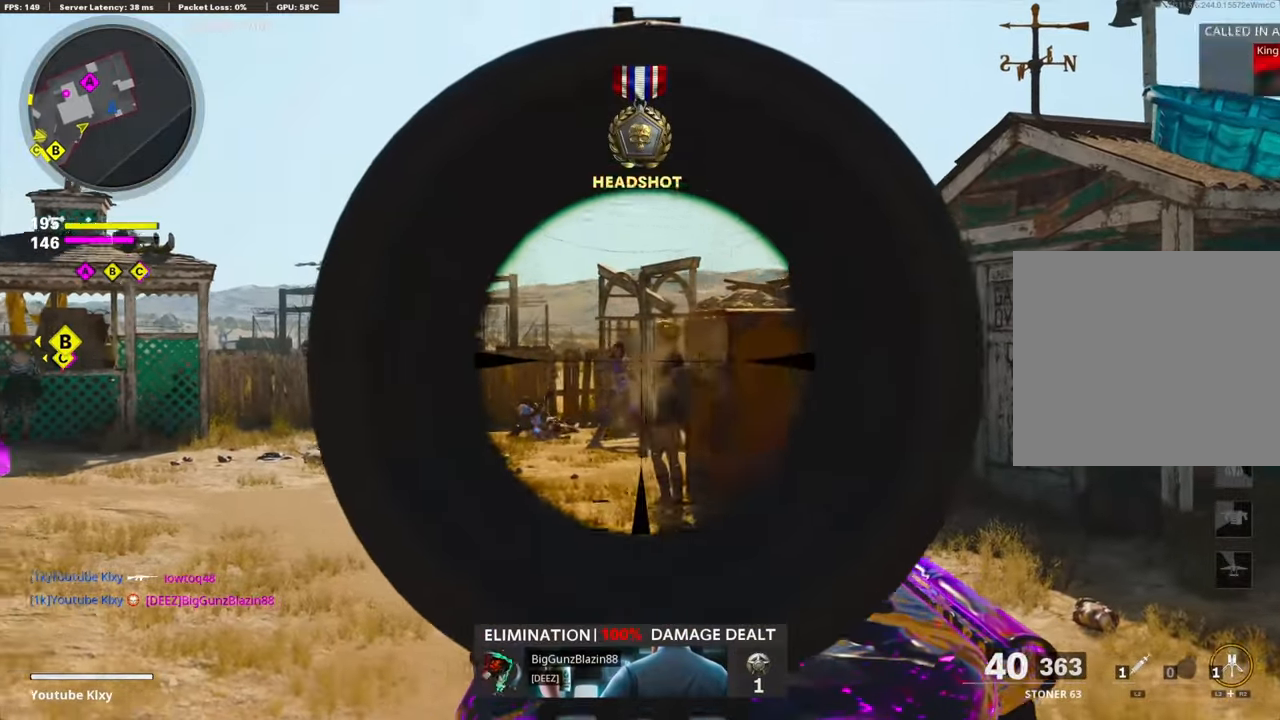
{"buttons": ["L1", "R1", "R3"], "left_stick": "right", "right_stick": "center", "events": [[83, "right_stick", "center"], [200, "right_stick", "down-left"], [350, "left_stick", "right"], [433, "right_stick", "center"], [466, "R3", "down"]]}
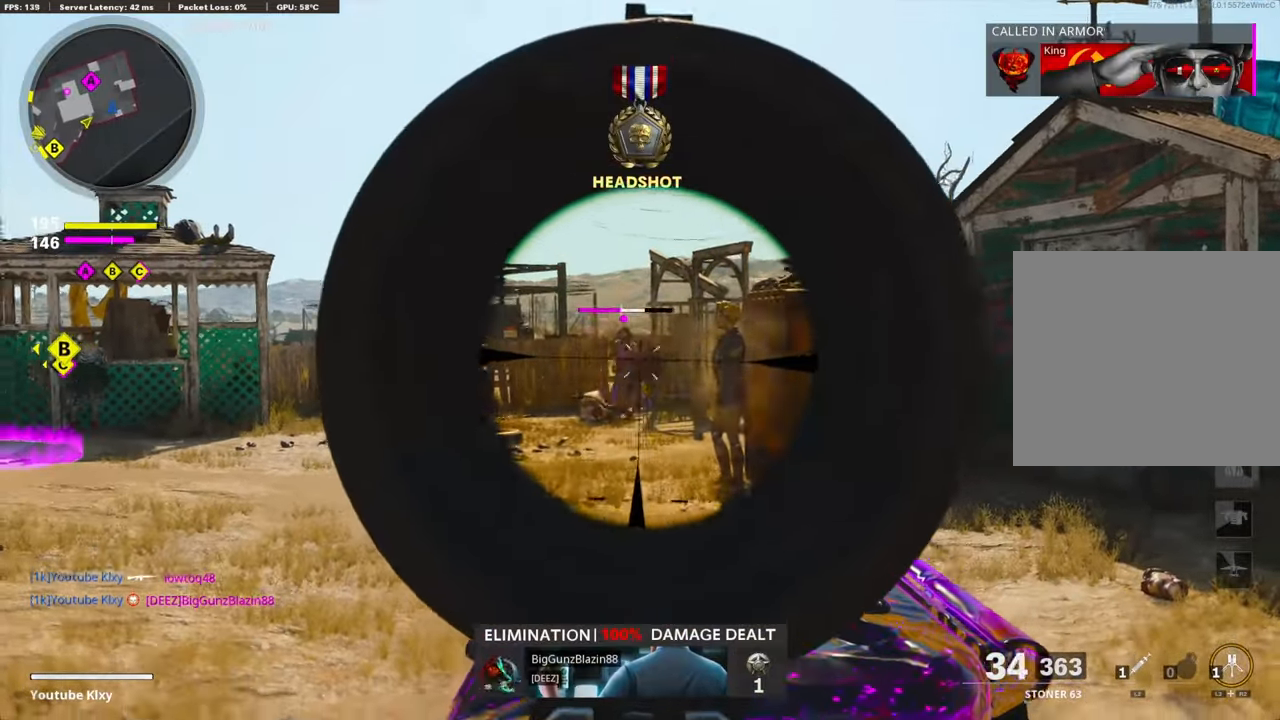
{"buttons": [], "left_stick": "left", "right_stick": "center", "events": [[66, "R3", "up"], [116, "right_stick", "left"], [333, "right_stick", "center"], [350, "left_stick", "center"], [400, "L1", "up"], [400, "R1", "up"], [400, "left_stick", "left"], [400, "right_stick", "right"], [500, "right_stick", "center"]]}
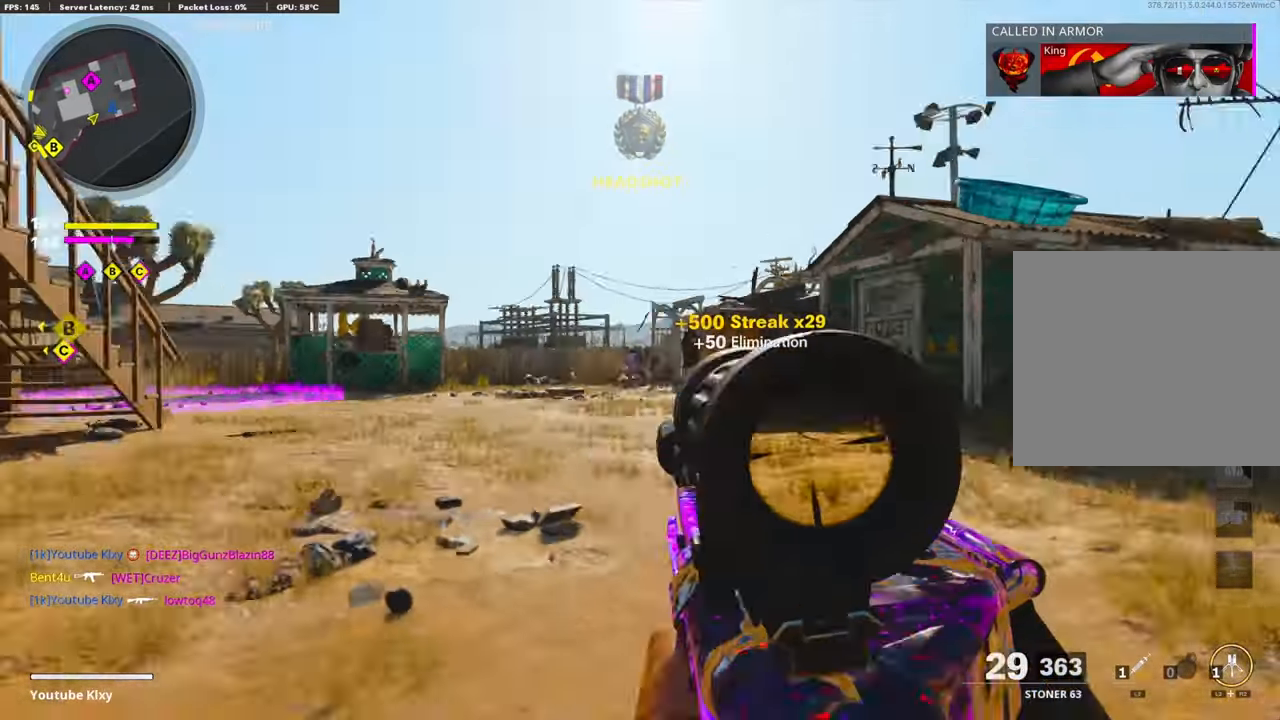
{"buttons": ["L1"], "left_stick": "down-left", "right_stick": "center", "events": [[133, "left_stick", "up-left"], [133, "right_stick", "down-right"], [166, "L3", "down"], [200, "L1", "down"], [216, "right_stick", "center"], [283, "L1", "up"], [300, "L3", "up"], [366, "L1", "down"], [366, "left_stick", "down-left"]]}
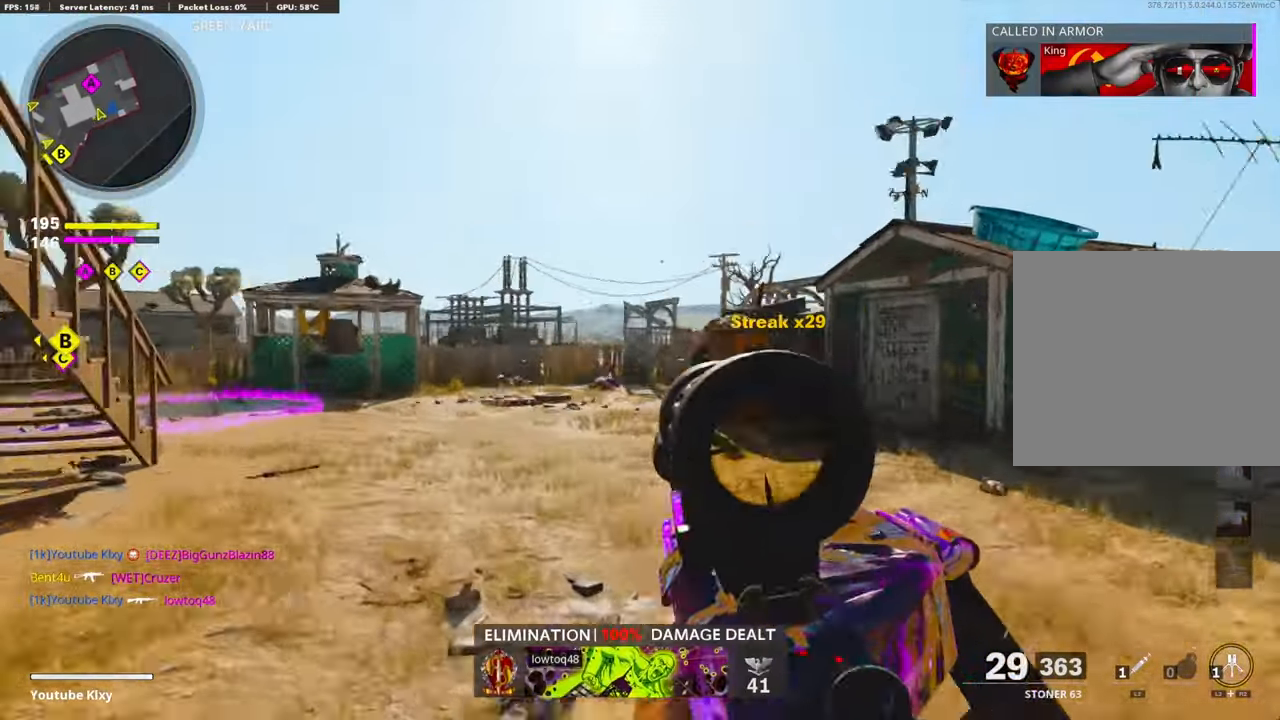
{"buttons": ["L1", "R1"], "left_stick": "up-right", "right_stick": "down-left", "events": [[116, "right_stick", "right"], [233, "left_stick", "left"], [250, "R1", "down"], [366, "left_stick", "up"], [416, "left_stick", "up-right"], [433, "right_stick", "down"], [483, "right_stick", "down-left"]]}
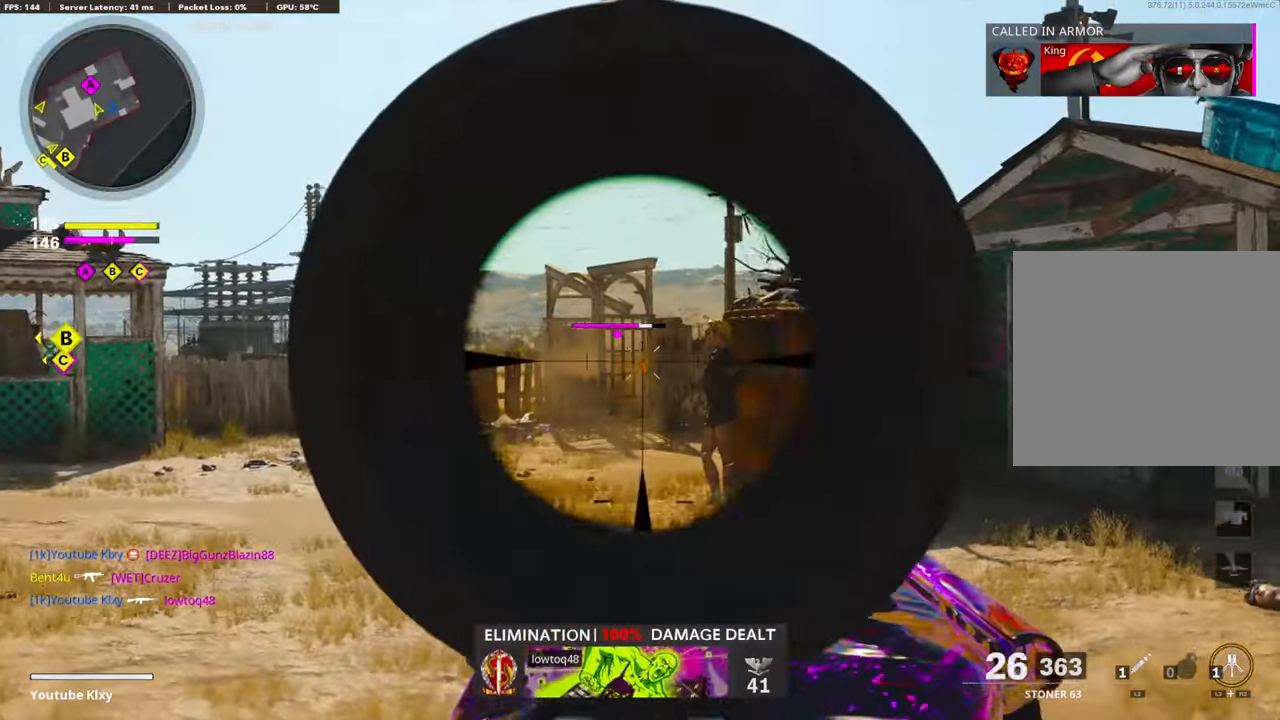
{"buttons": ["L1", "R1"], "left_stick": "up-right", "right_stick": "left", "events": [[50, "left_stick", "left"], [183, "right_stick", "center"], [250, "right_stick", "right"], [283, "left_stick", "up-right"], [400, "right_stick", "left"]]}
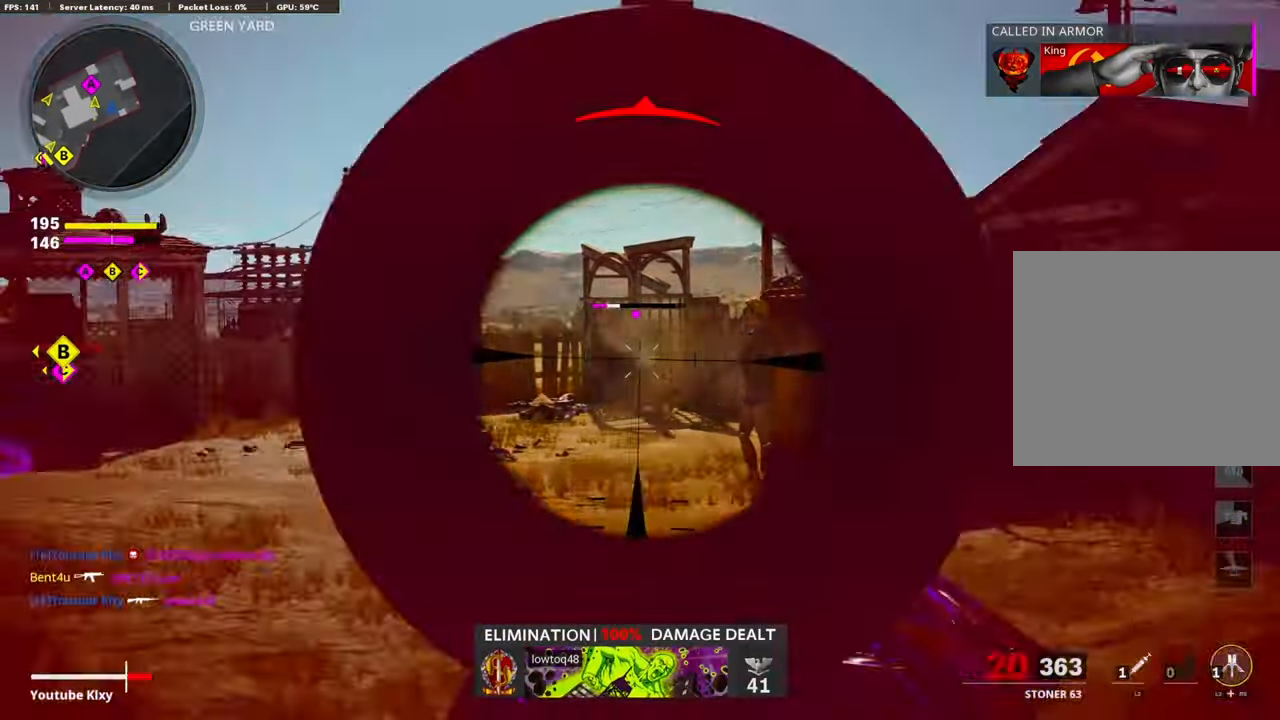
{"buttons": ["R1"], "left_stick": "up-right", "right_stick": "center", "events": [[33, "right_stick", "center"], [116, "right_stick", "left"], [200, "right_stick", "center"], [233, "left_stick", "right"], [433, "left_stick", "up-right"], [500, "L1", "up"]]}
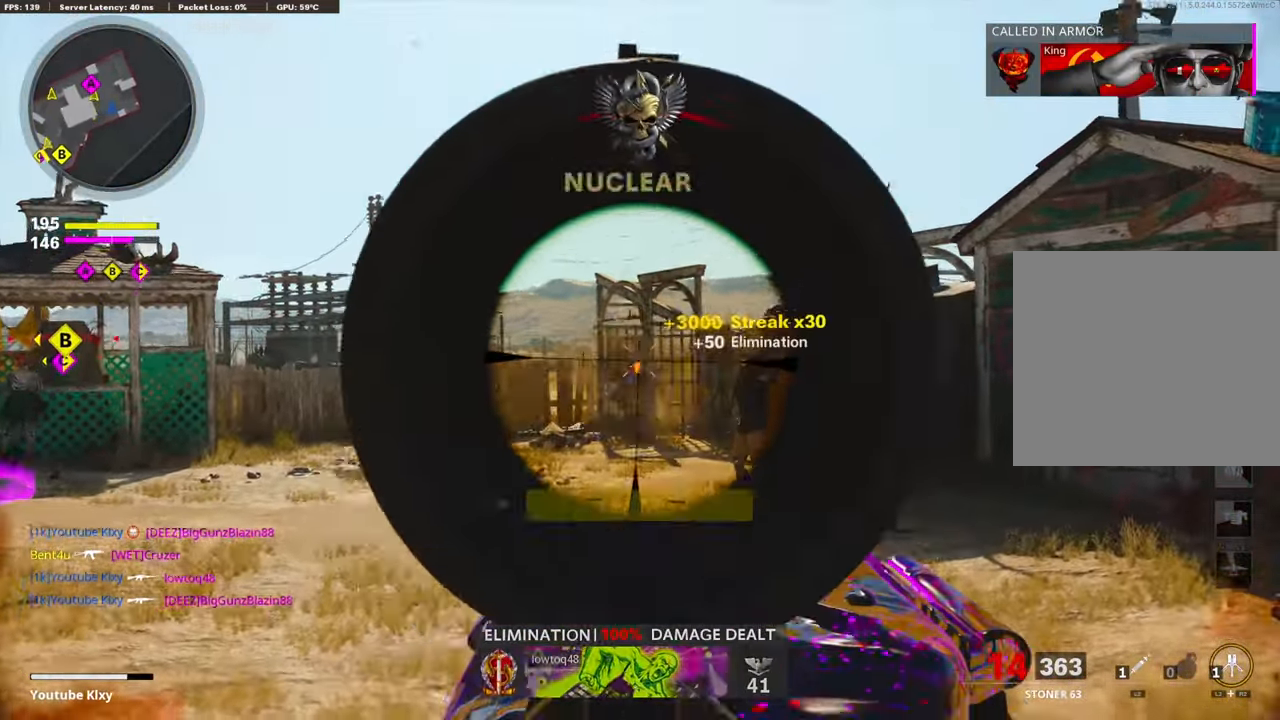
{"buttons": [], "left_stick": "up-right", "right_stick": "center", "events": [[16, "R1", "up"], [66, "right_stick", "right"], [116, "L3", "down"], [233, "right_stick", "center"], [283, "L2", "down"], [466, "L3", "up"], [500, "L2", "up"]]}
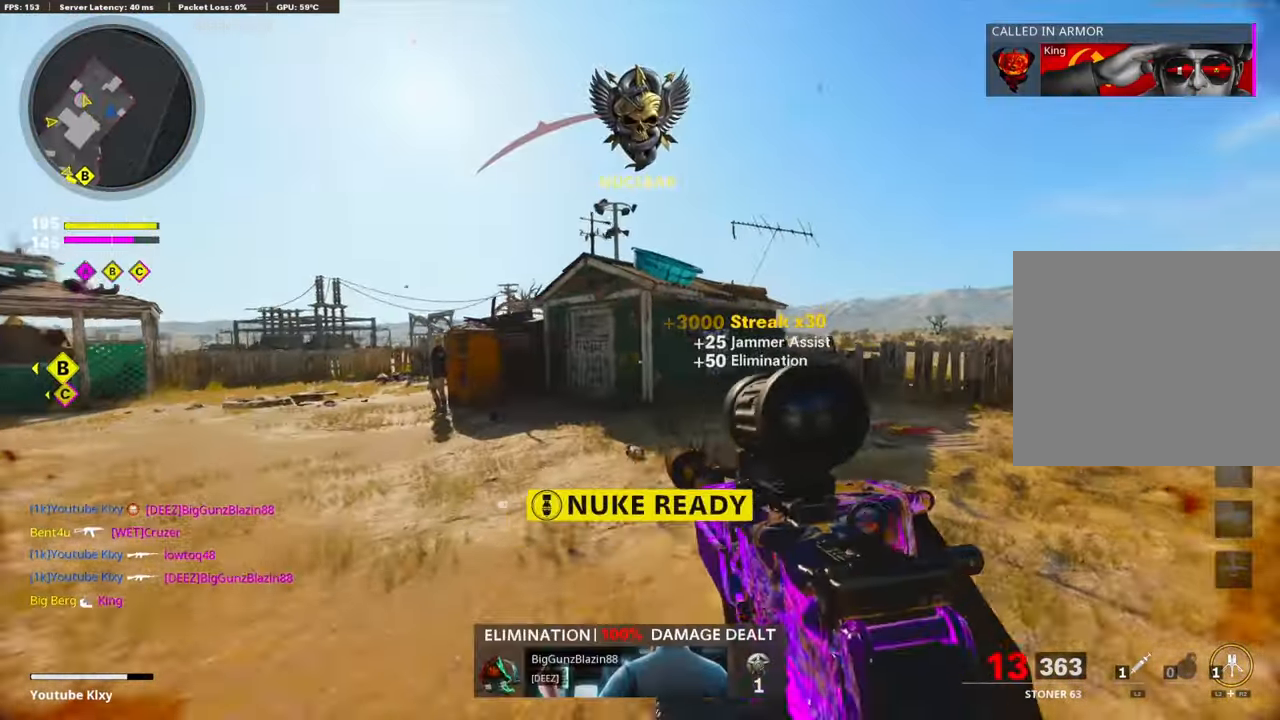
{"buttons": [], "left_stick": "up", "right_stick": "left", "events": [[33, "right_stick", "left"], [50, "R3", "down"], [183, "R3", "up"], [266, "R3", "down"], [300, "L3", "down"], [383, "R3", "up"], [450, "L3", "up"], [450, "left_stick", "up"]]}
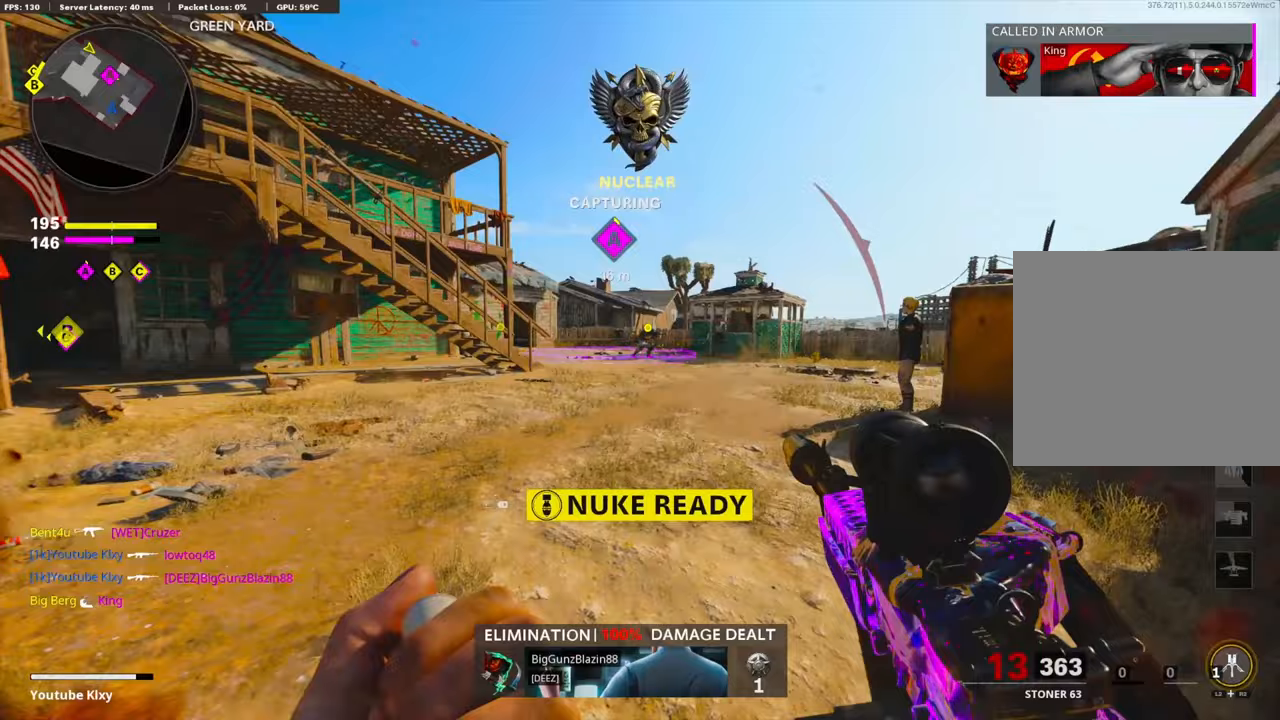
{"buttons": [], "left_stick": "up", "right_stick": "right", "events": [[17, "right_stick", "center"], [467, "right_stick", "right"]]}
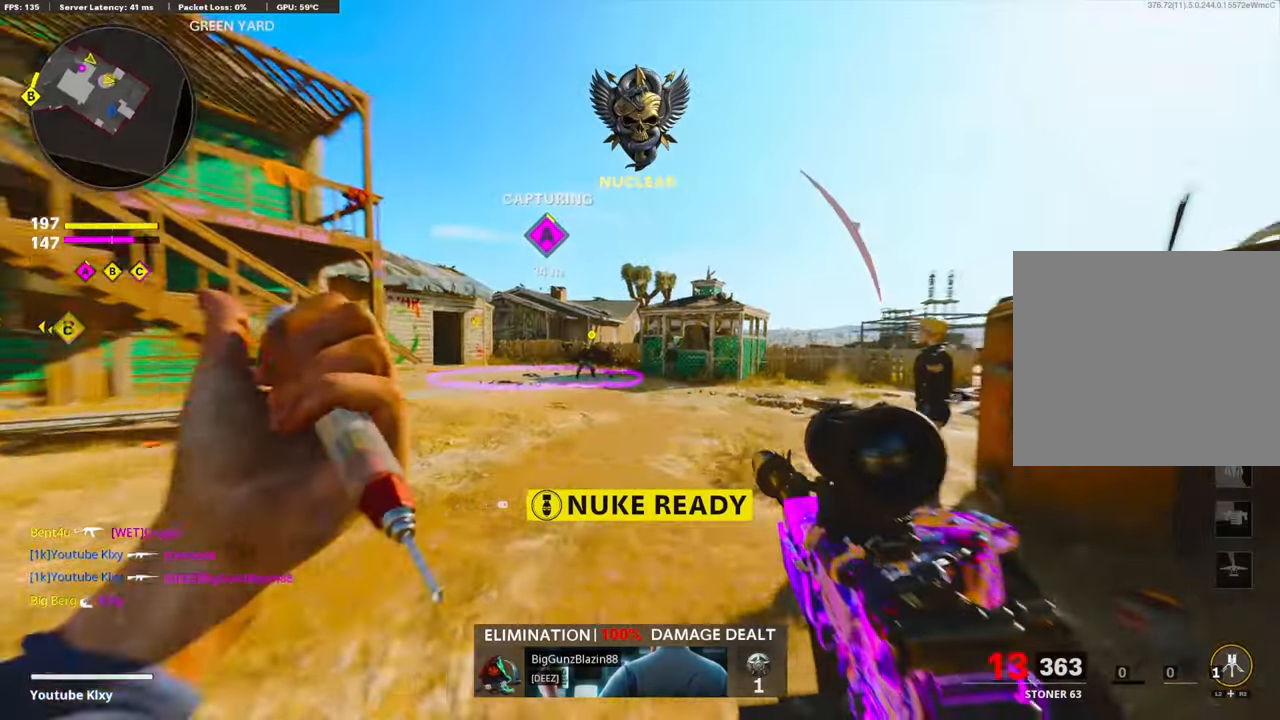
{"buttons": ["R3", "DPAD_RIGHT"], "left_stick": "center", "right_stick": "right", "events": [[133, "CROSS", "down"], [300, "CROSS", "up"], [300, "right_stick", "center"], [350, "right_stick", "right"], [400, "left_stick", "center"], [500, "DPAD_RIGHT", "down"], [500, "R3", "down"]]}
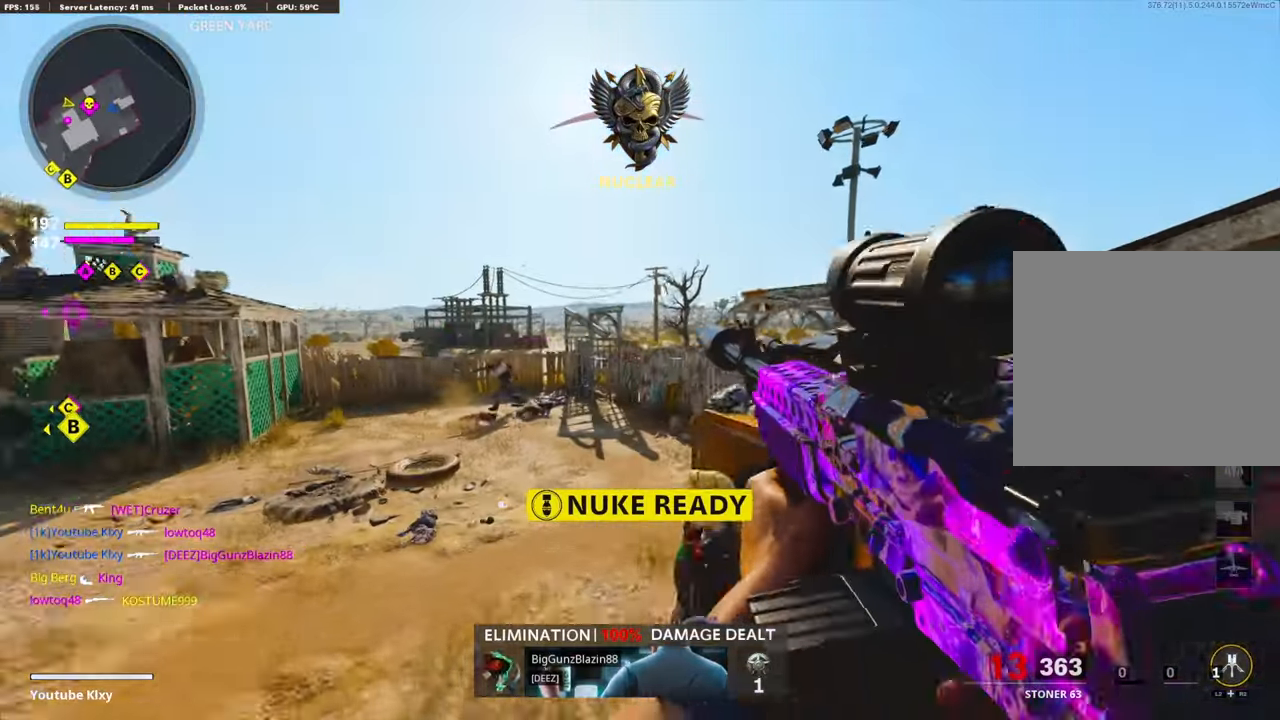
{"buttons": [], "left_stick": "center", "right_stick": "up-left", "events": [[17, "right_stick", "center"], [83, "DPAD_RIGHT", "up"], [83, "R3", "up"], [133, "DPAD_RIGHT", "down"], [133, "right_stick", "left"], [250, "DPAD_RIGHT", "up"], [250, "R3", "down"], [250, "right_stick", "center"], [300, "DPAD_RIGHT", "down"], [367, "R3", "up"], [400, "DPAD_RIGHT", "up"], [467, "right_stick", "up-left"]]}
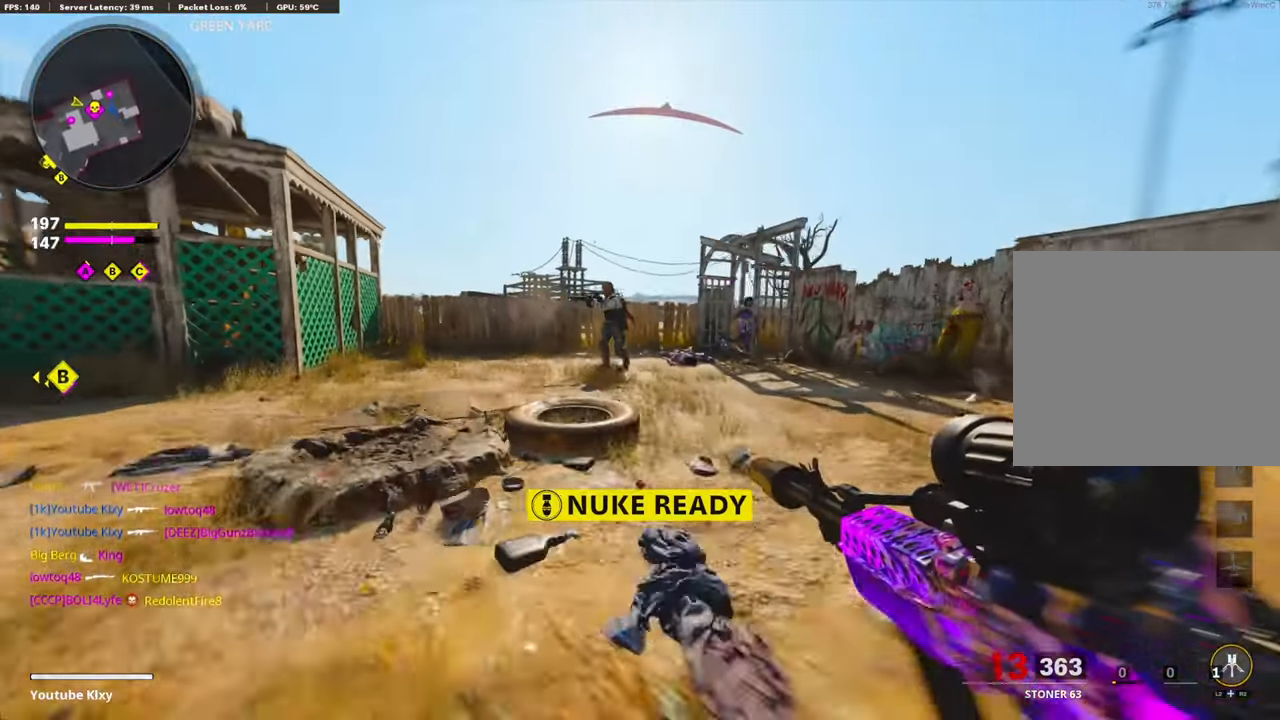
{"buttons": ["R1"], "left_stick": "up", "right_stick": "center", "events": [[67, "R1", "down"], [83, "left_stick", "up"], [150, "right_stick", "center"]]}
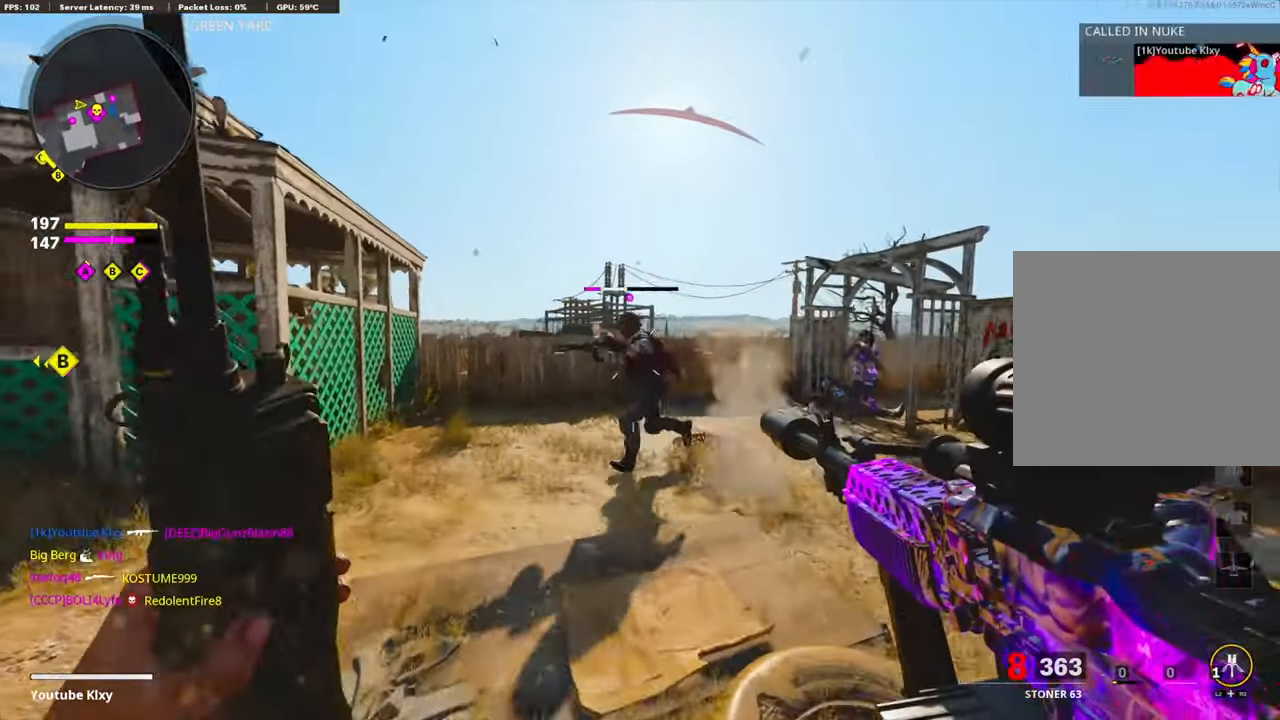
{"buttons": ["CROSS", "R1"], "left_stick": "right", "right_stick": "center", "events": [[50, "right_stick", "left"], [100, "left_stick", "down-right"], [133, "right_stick", "down"], [267, "right_stick", "right"], [317, "left_stick", "right"], [400, "CROSS", "down"], [400, "right_stick", "center"]]}
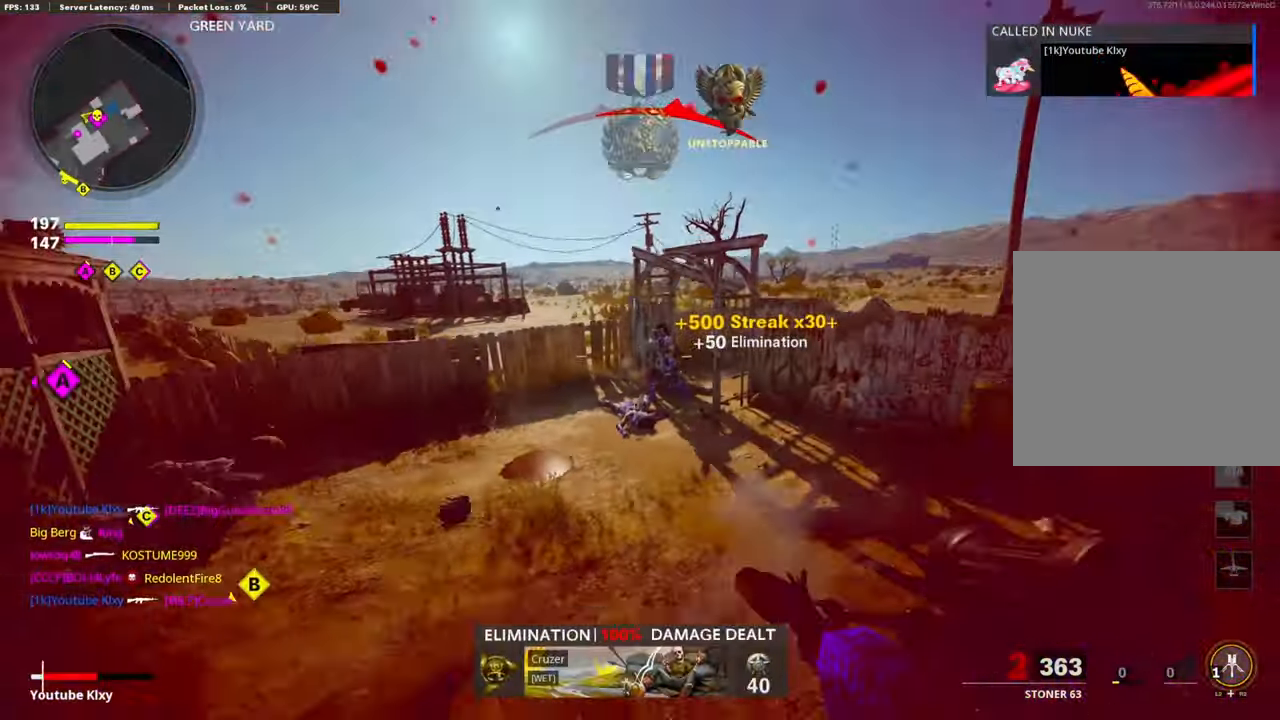
{"buttons": ["L1", "R1"], "left_stick": "right", "right_stick": "up", "events": [[33, "CROSS", "up"], [217, "right_stick", "down-right"], [283, "L1", "down"], [283, "right_stick", "center"], [383, "right_stick", "up"]]}
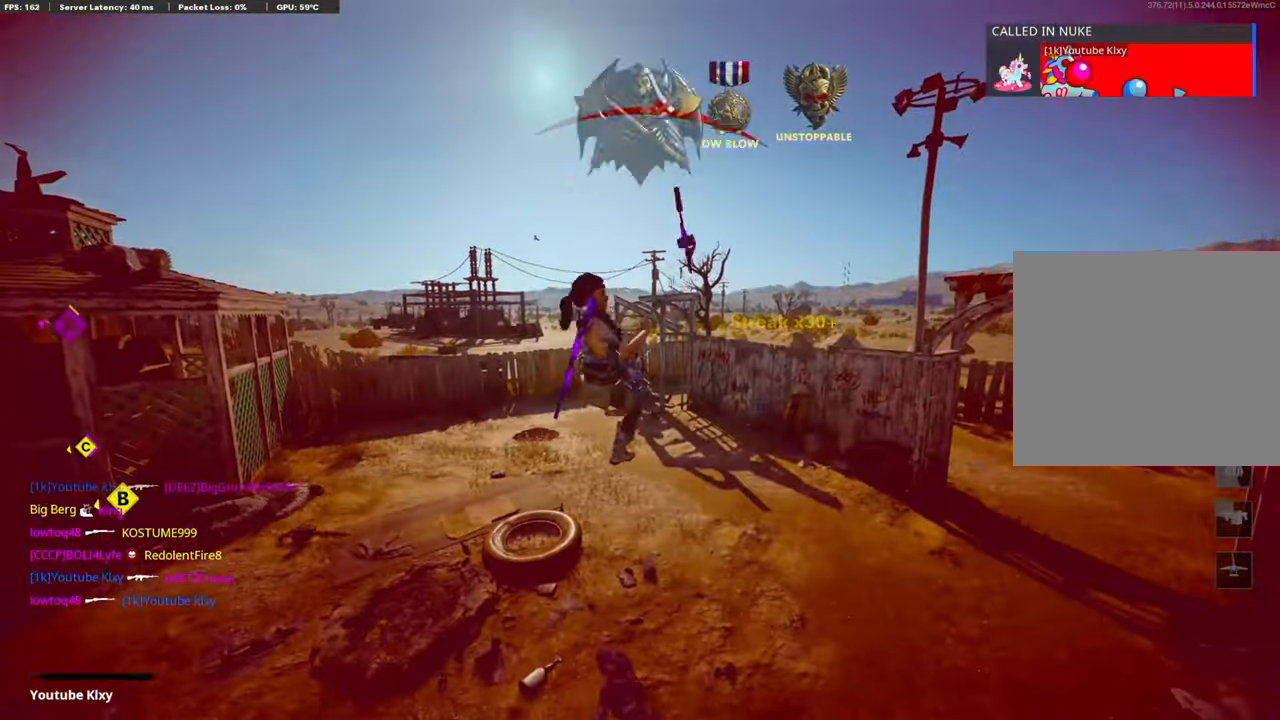
{"buttons": [], "left_stick": "center", "right_stick": "center", "events": [[100, "right_stick", "center"], [133, "L1", "up"], [150, "left_stick", "center"], [200, "R1", "up"], [233, "TOUCHPAD", "down"], [383, "TOUCHPAD", "up"]]}
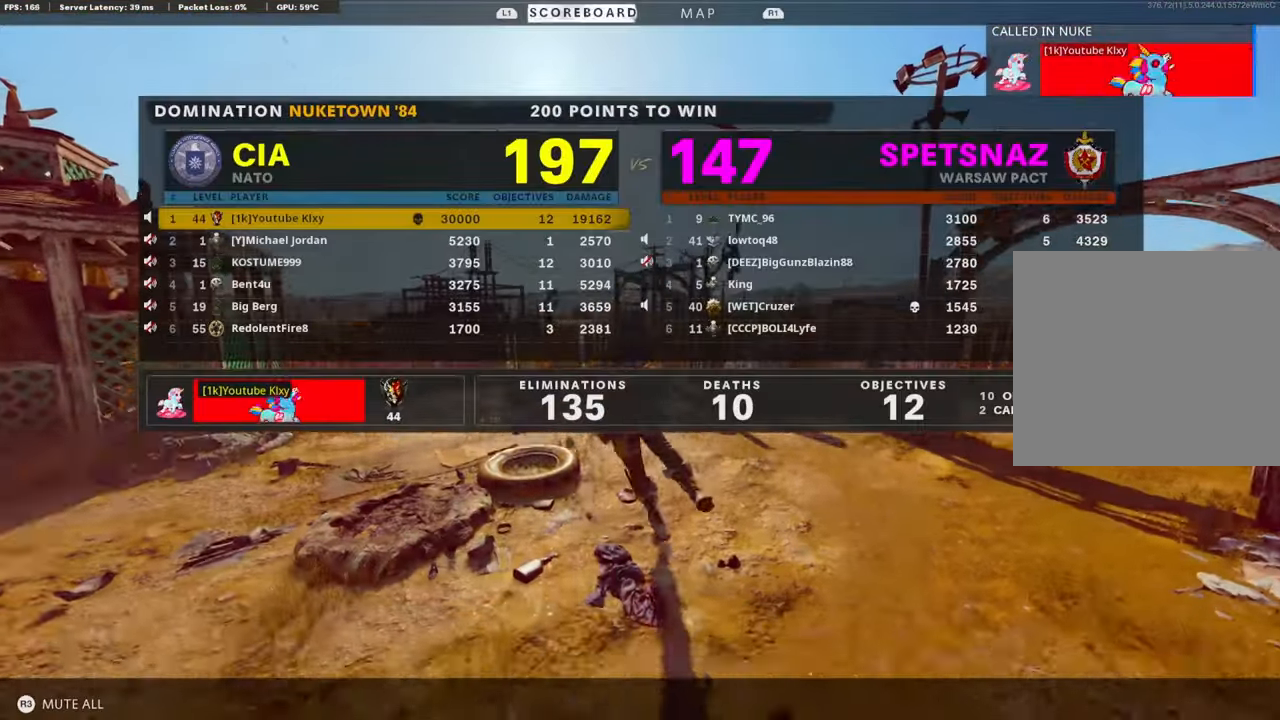
{"buttons": ["TOUCHPAD"], "left_stick": "center", "right_stick": "center", "events": [[433, "TOUCHPAD", "down"]]}
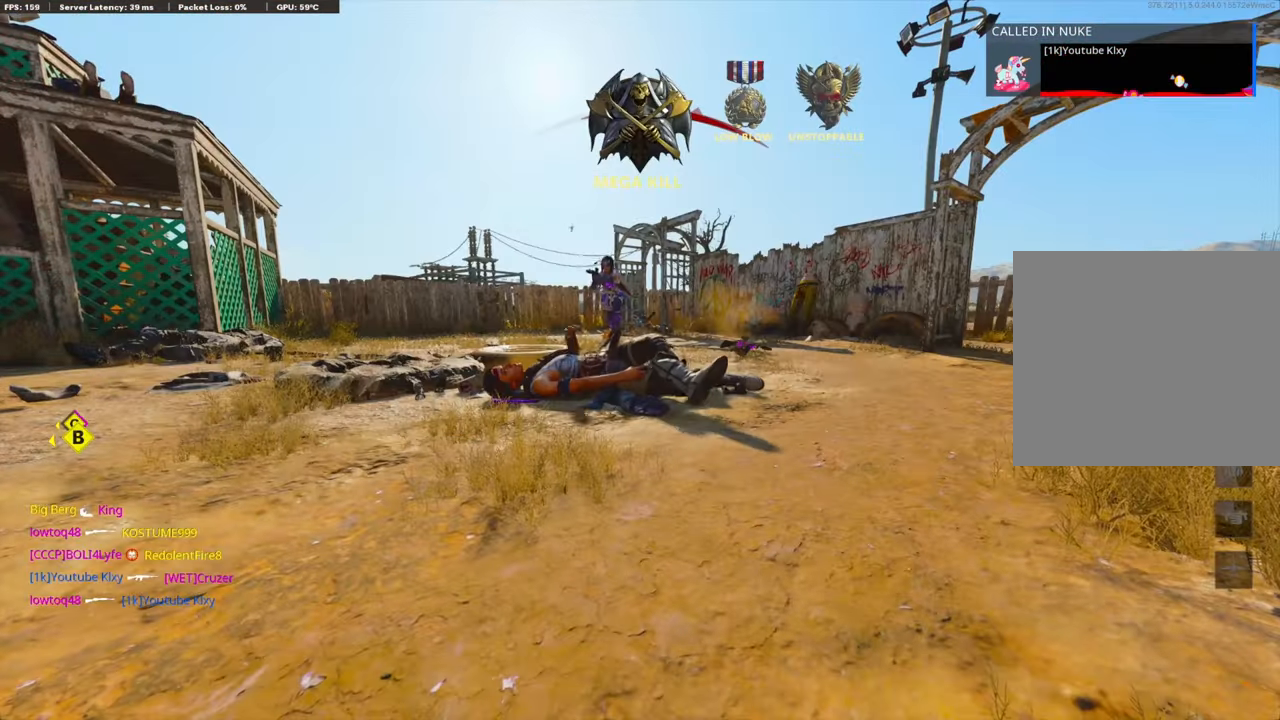
{"buttons": [], "left_stick": "center", "right_stick": "center", "events": [[67, "TOUCHPAD", "up"], [150, "SQUARE", "down"], [183, "CROSS", "down"], [317, "CROSS", "up"], [317, "SQUARE", "up"]]}
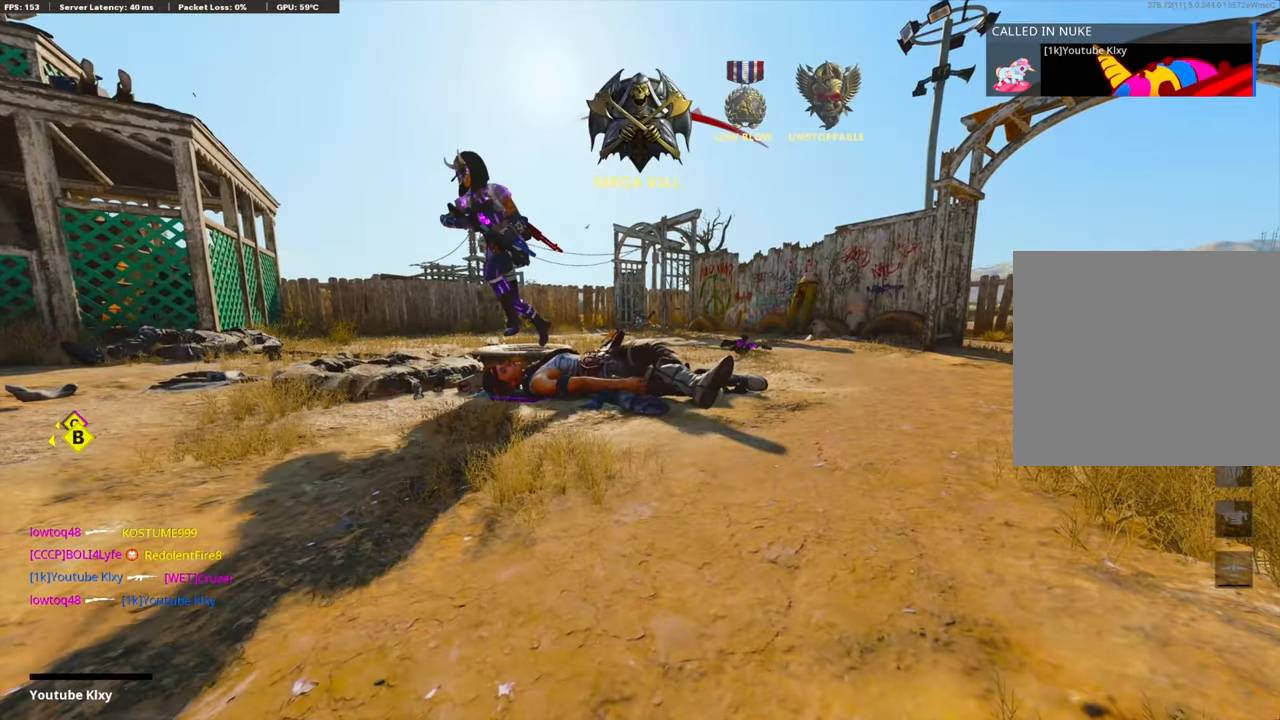
{"buttons": ["TOUCHPAD"], "left_stick": "center", "right_stick": "center", "events": [[483, "TOUCHPAD", "down"]]}
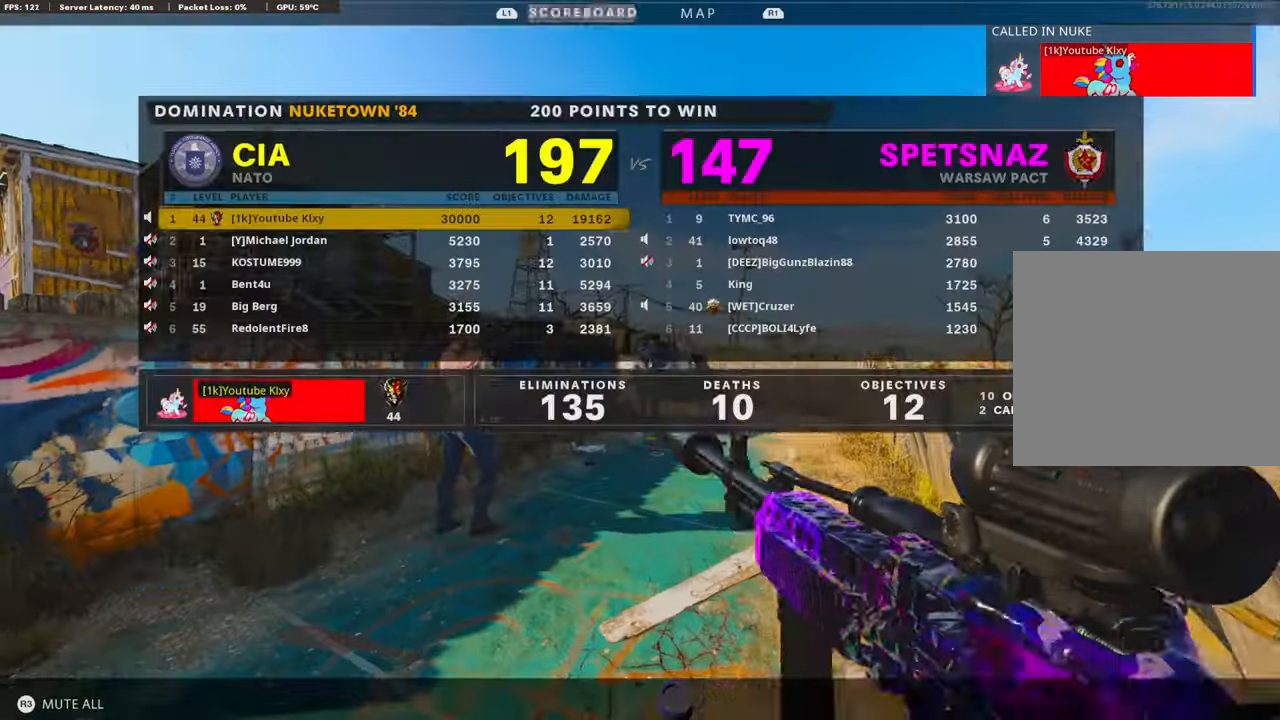
{"buttons": [], "left_stick": "center", "right_stick": "center", "events": [[167, "TOUCHPAD", "up"]]}